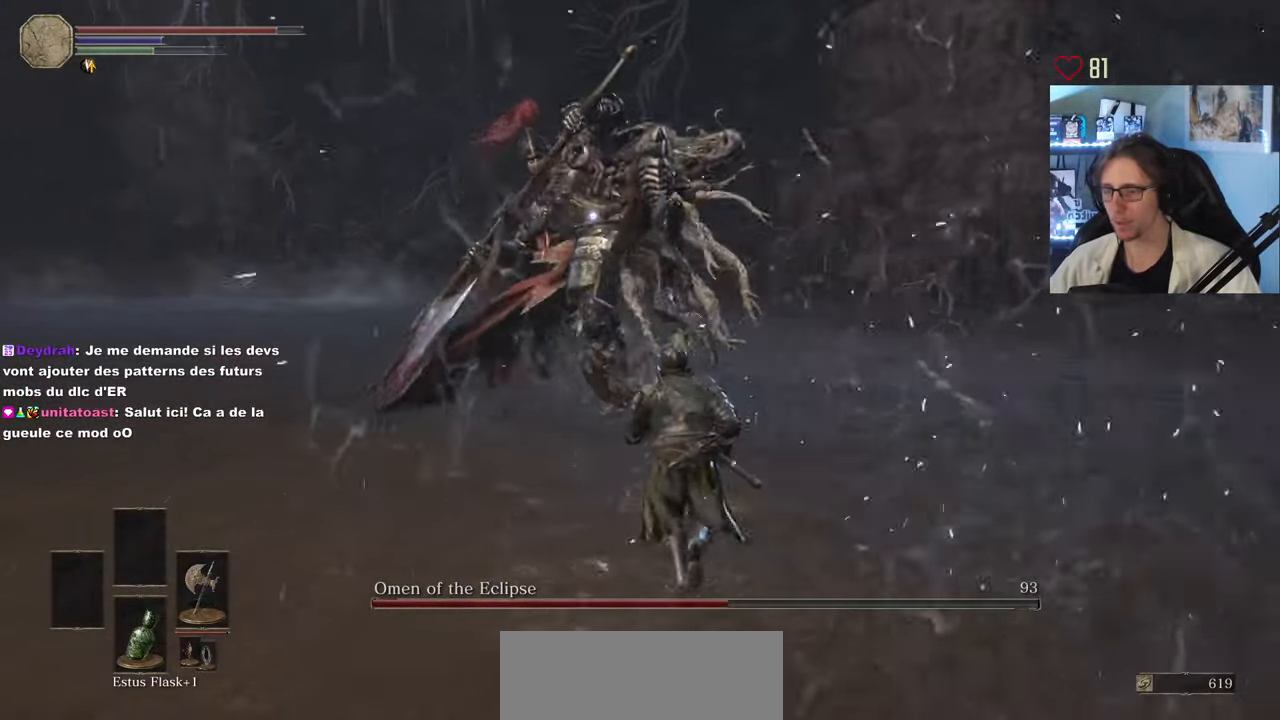
Gameplay with keyboard and mouse; each line is a JSON object with the keys and mouse buttons held at the frame after it. "events" lists presses ("down") and releases ("up") of "0", "1", "2", "3", "4", "a", "alt", "ctrl", "d", "down", "e", "f", "g", "left", "q", "r", "return", "right", "s", "shift", "space", "tab", "up", "z", "mouse_left", "mouse_wheel", "mouse_right", "mouse_mb4" and "mouse_mb5" between this image and that frame as [ms after this image, input, new state], when the widget could be followed in between. "mouse_left", "mouse_wheel", "mouse_right", "mouse_mb4", "mouse_mb5" = the "left", "wheel", "right", "mb4", "mb5" buttons of the "mouse" list. No other keys are recorded. "wheel" means that the mouse wheel is clicked or scrolled. Not read: mouse_move.
{"keys": ["z"], "mouse": [], "events": [[33, "space", "down"], [167, "space", "up"], [450, "d", "up"]]}
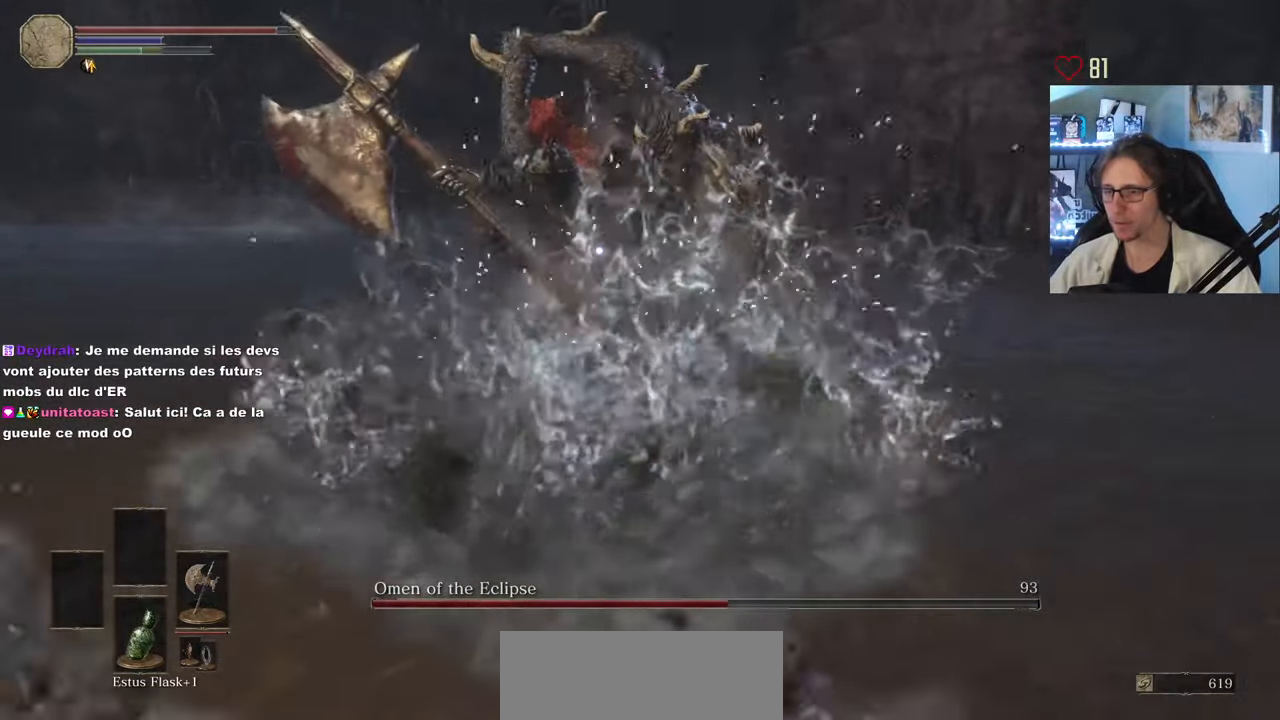
{"keys": ["d", "z"], "mouse": [], "events": [[83, "d", "down"]]}
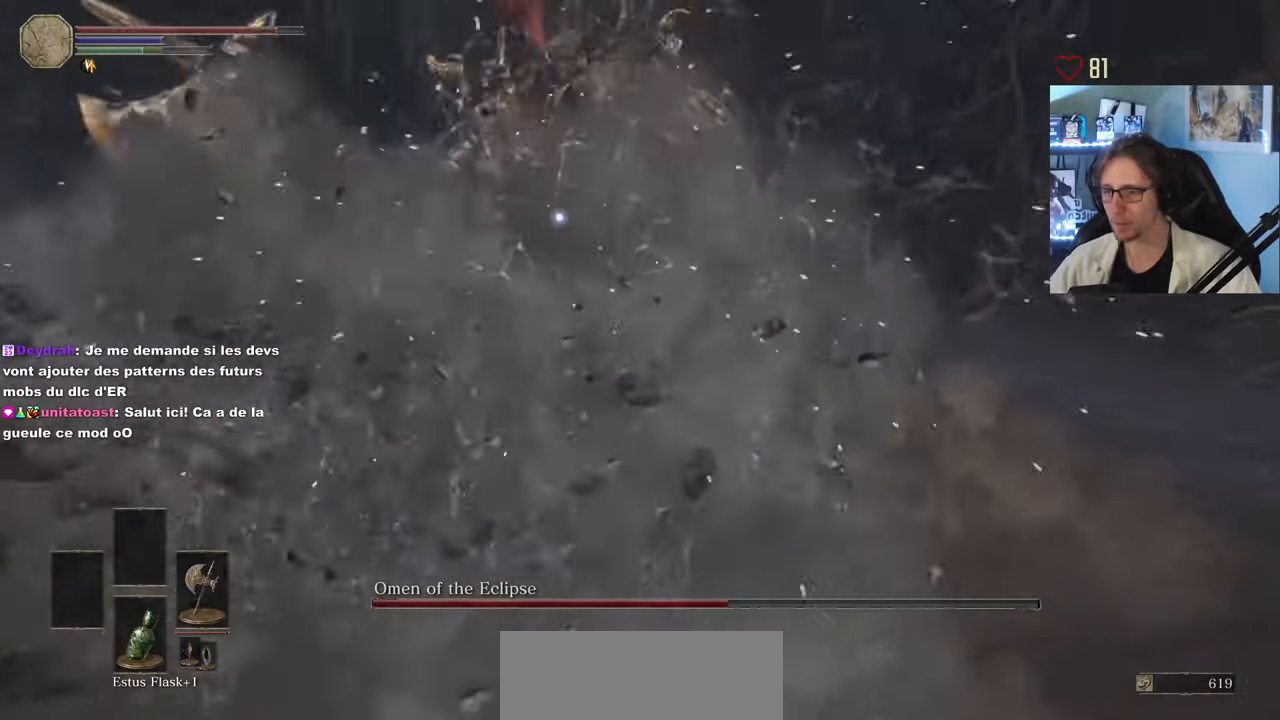
{"keys": ["z"], "mouse": [], "events": [[434, "d", "up"]]}
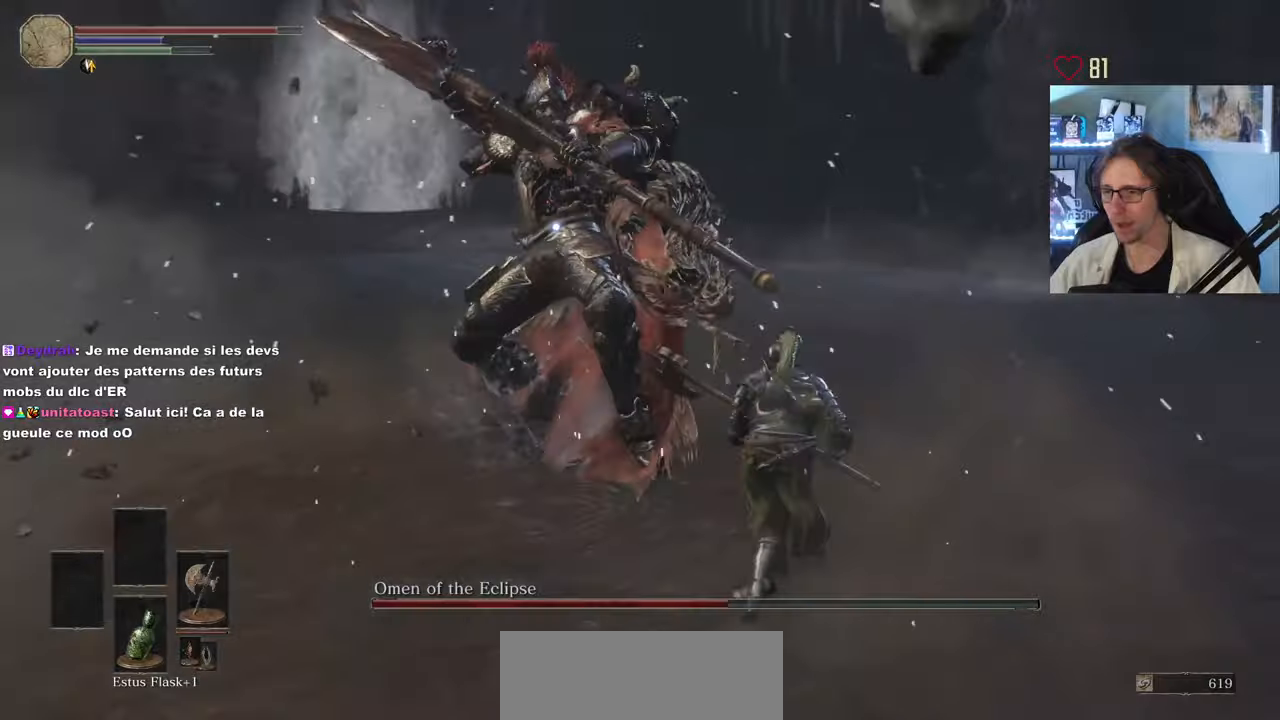
{"keys": ["z"], "mouse": [], "events": [[117, "d", "down"], [217, "space", "down"], [350, "space", "up"], [400, "d", "up"]]}
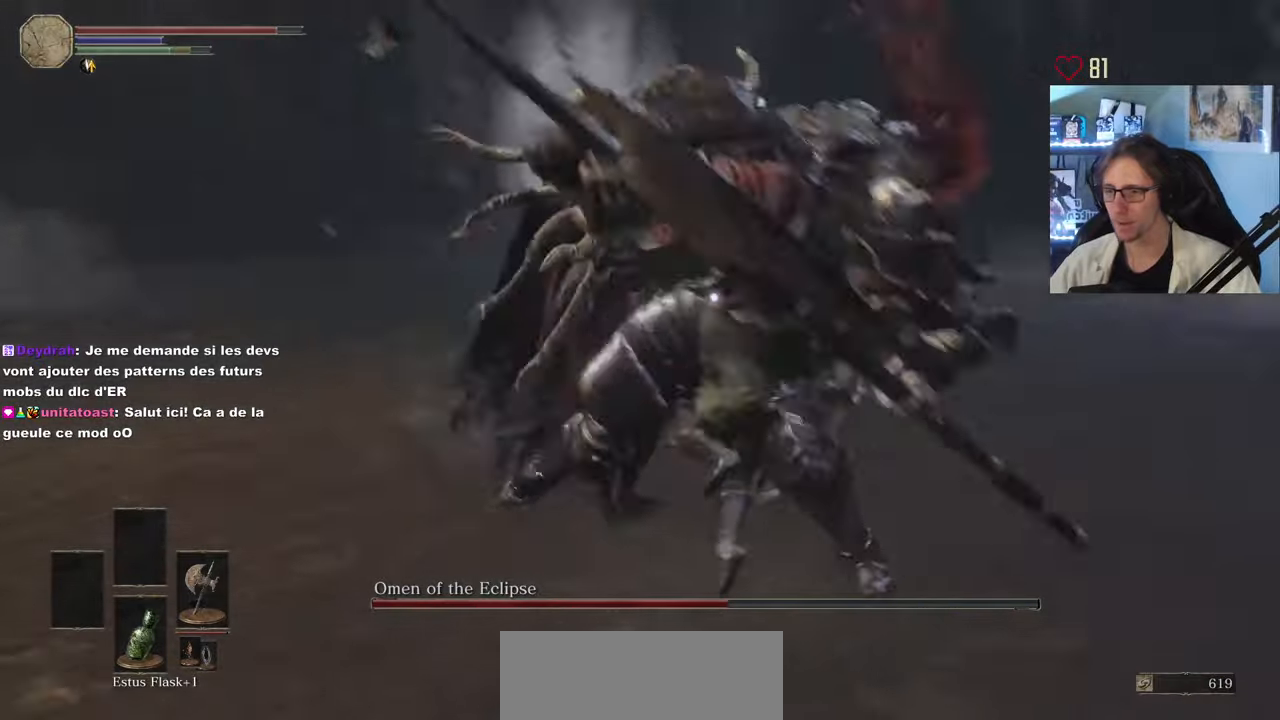
{"keys": ["d", "space"], "mouse": [], "events": [[184, "space", "down"], [317, "d", "down"], [467, "z", "up"]]}
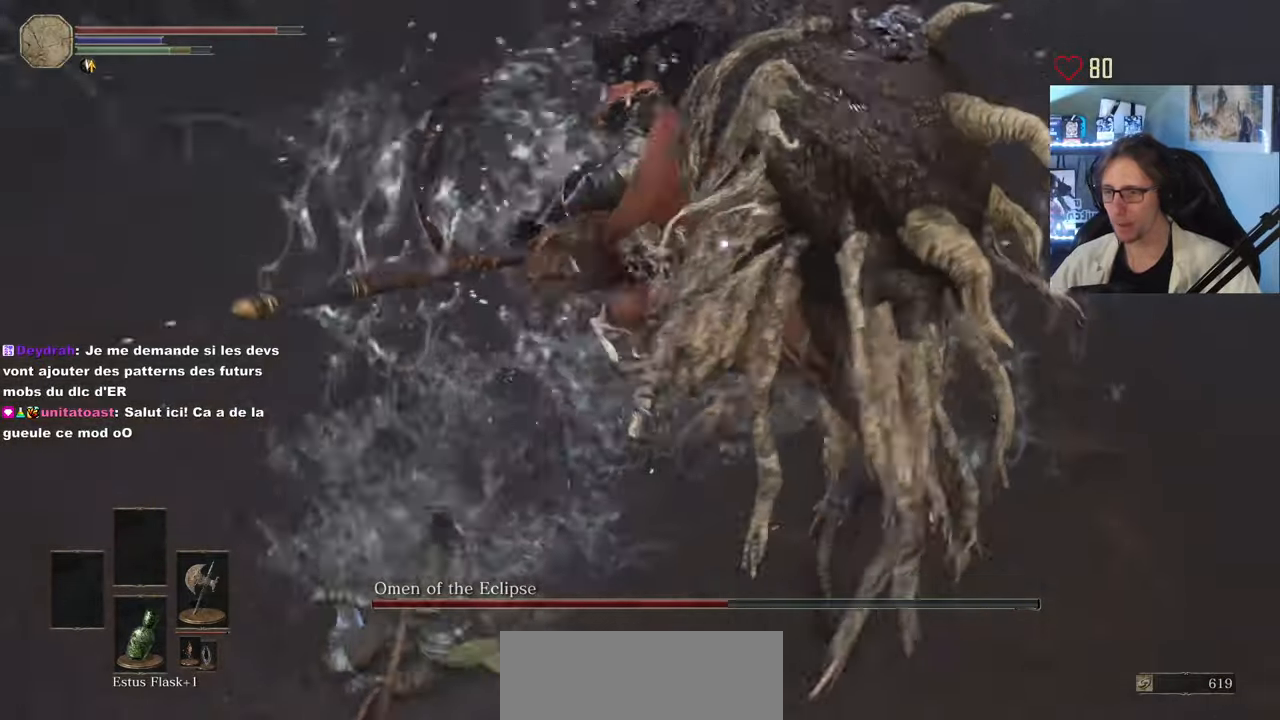
{"keys": ["d", "space", "z"], "mouse": [], "events": [[434, "z", "down"]]}
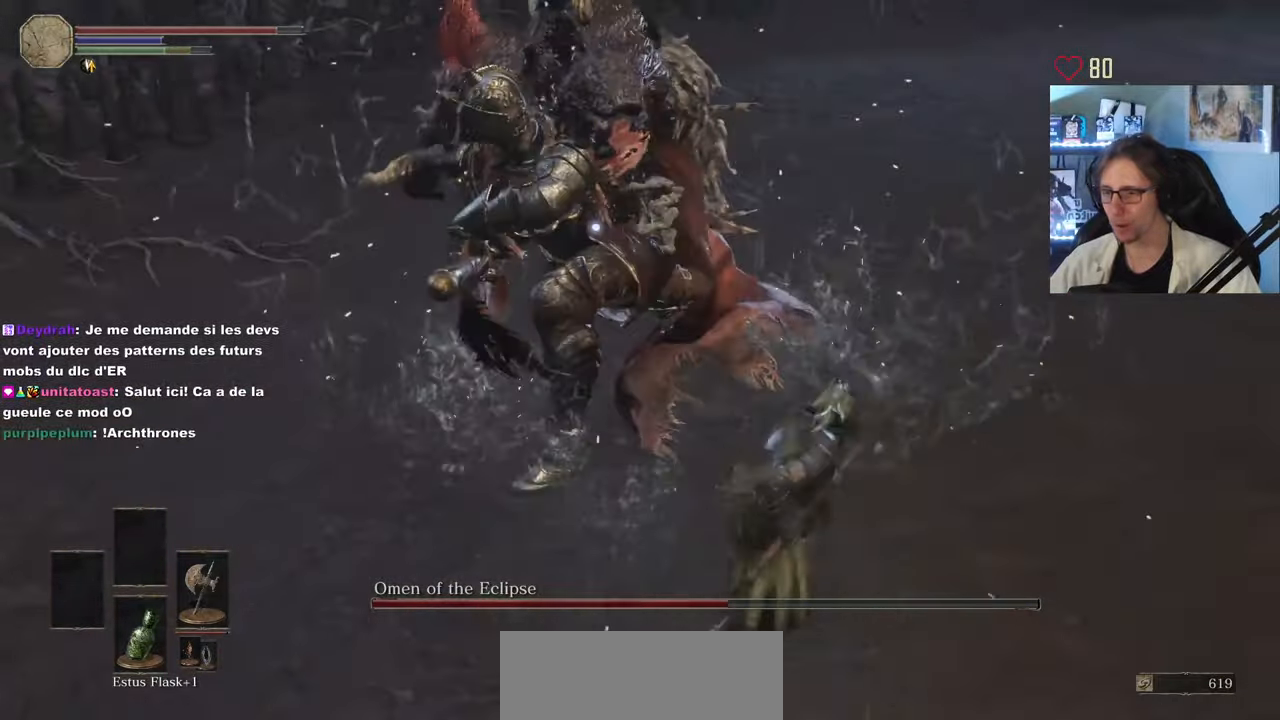
{"keys": ["z"], "mouse": ["left"], "events": [[267, "space", "up"], [400, "d", "up"], [500, "mouse_left", "down"]]}
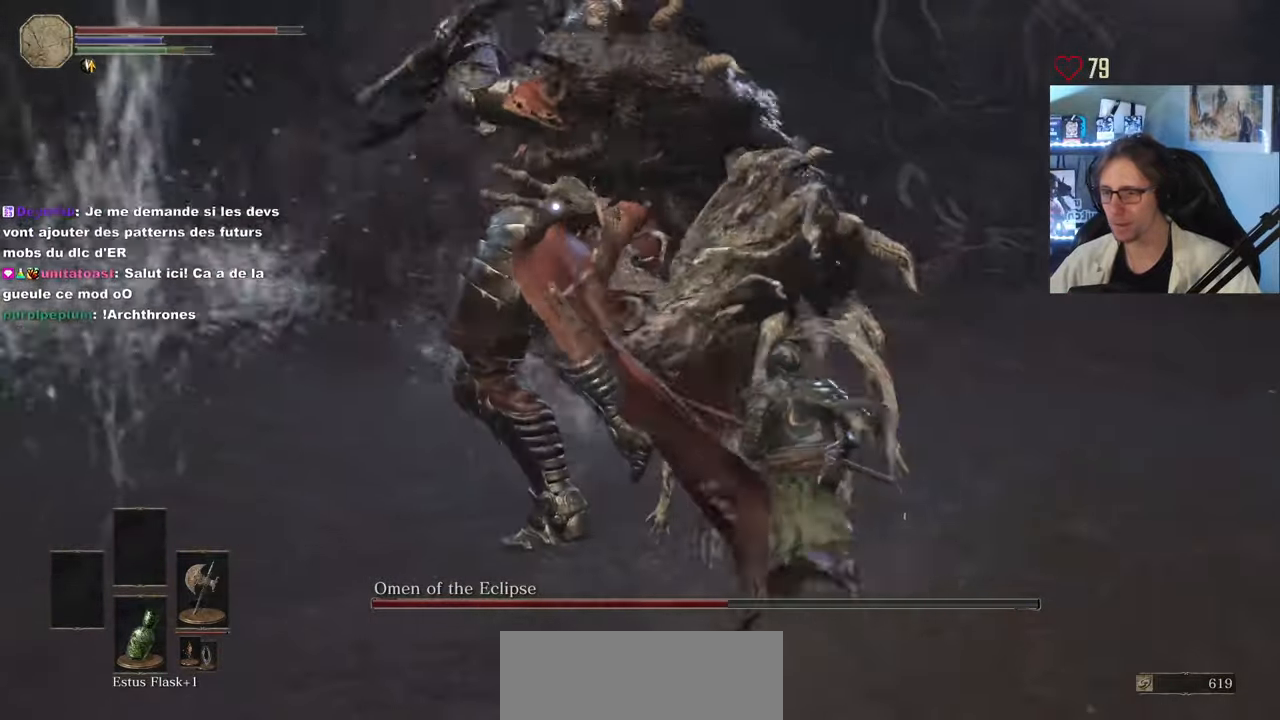
{"keys": ["z"], "mouse": [], "events": [[184, "mouse_left", "up"]]}
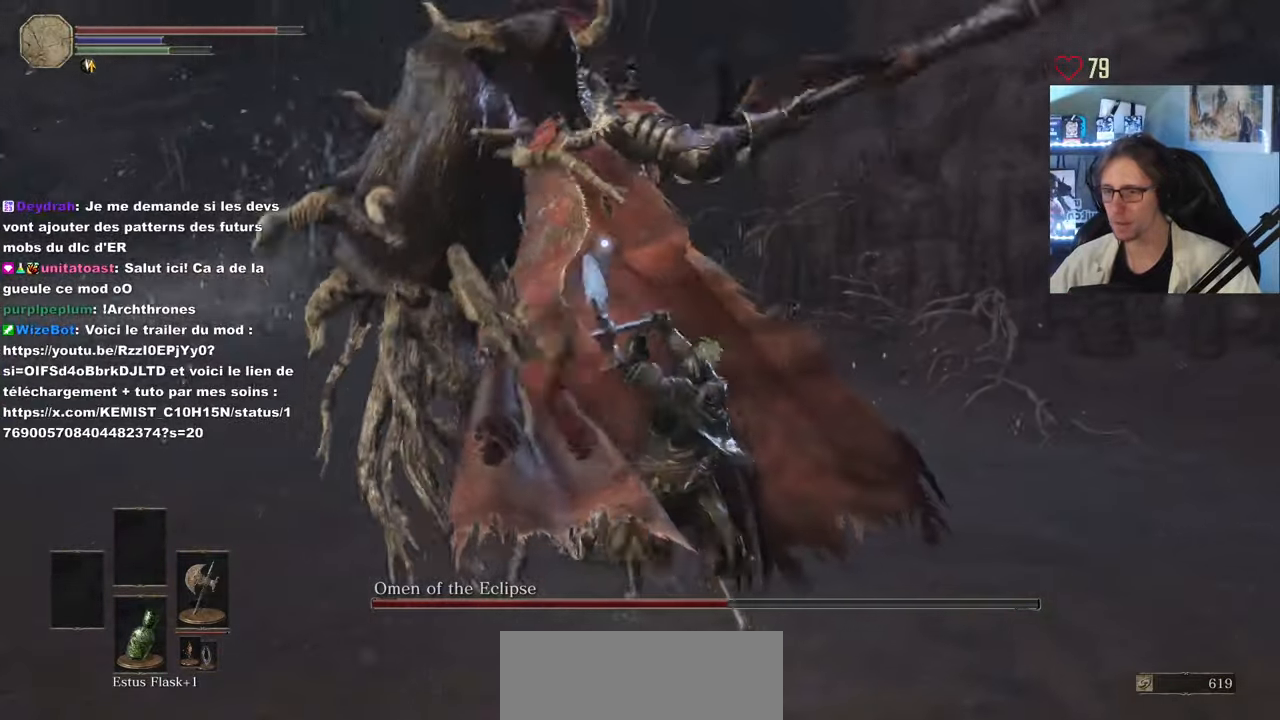
{"keys": ["z"], "mouse": [], "events": []}
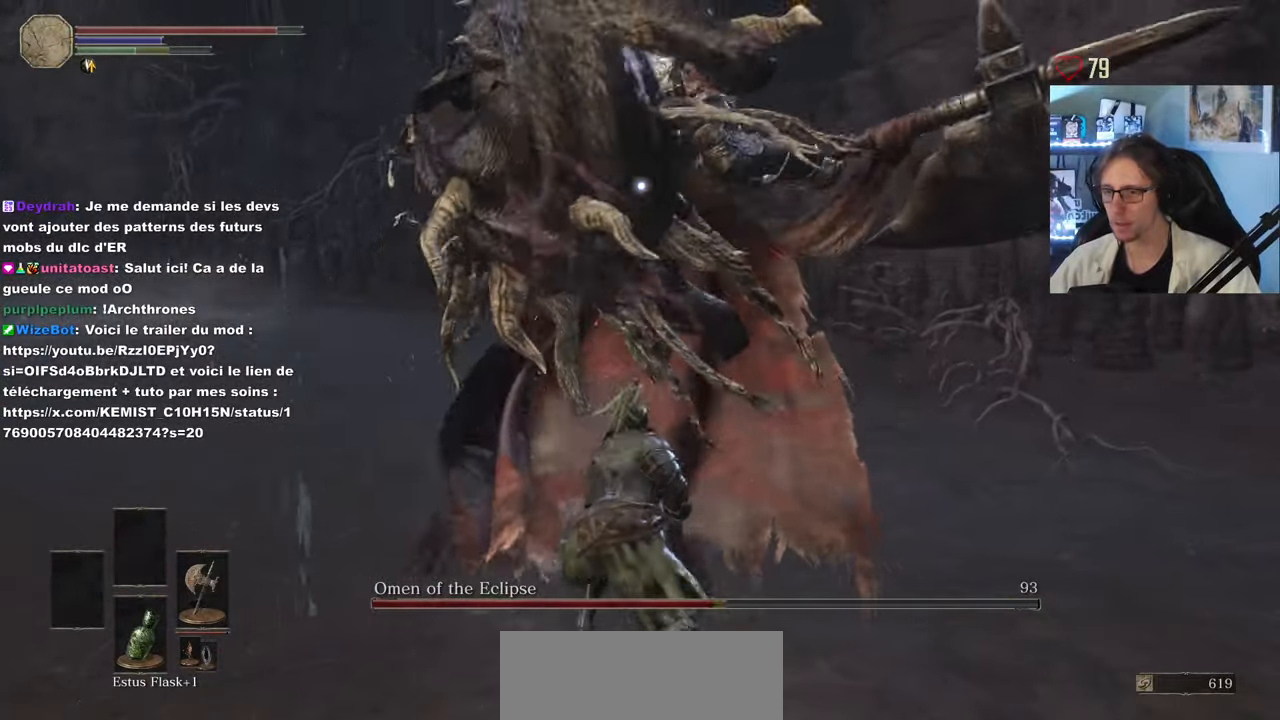
{"keys": ["z"], "mouse": [], "events": []}
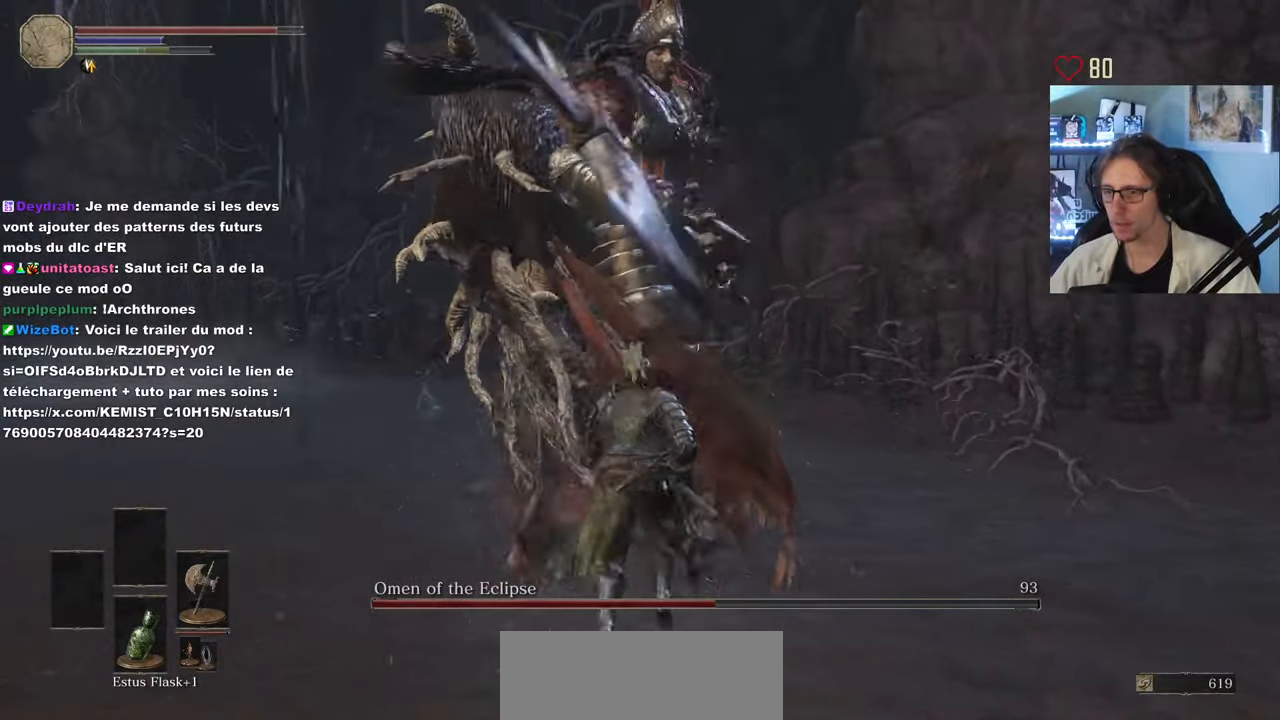
{"keys": ["z"], "mouse": [], "events": [[50, "mouse_left", "down"], [134, "mouse_left", "up"]]}
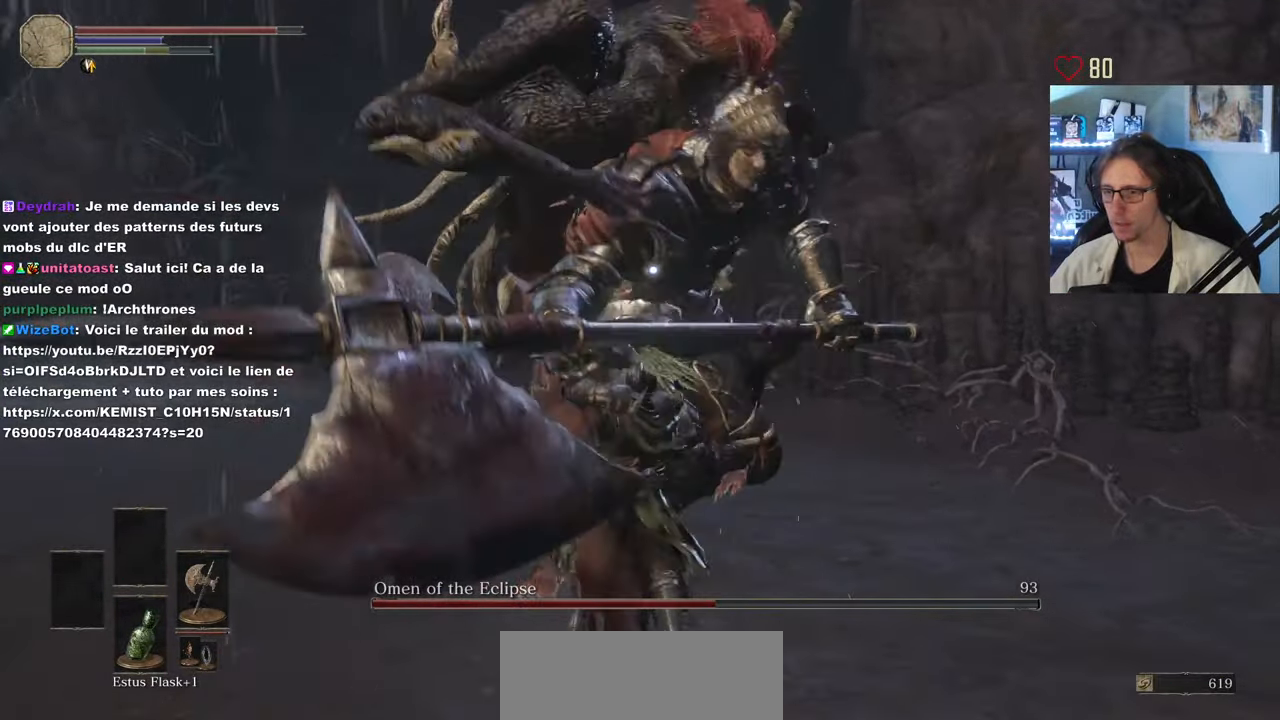
{"keys": ["z"], "mouse": [], "events": []}
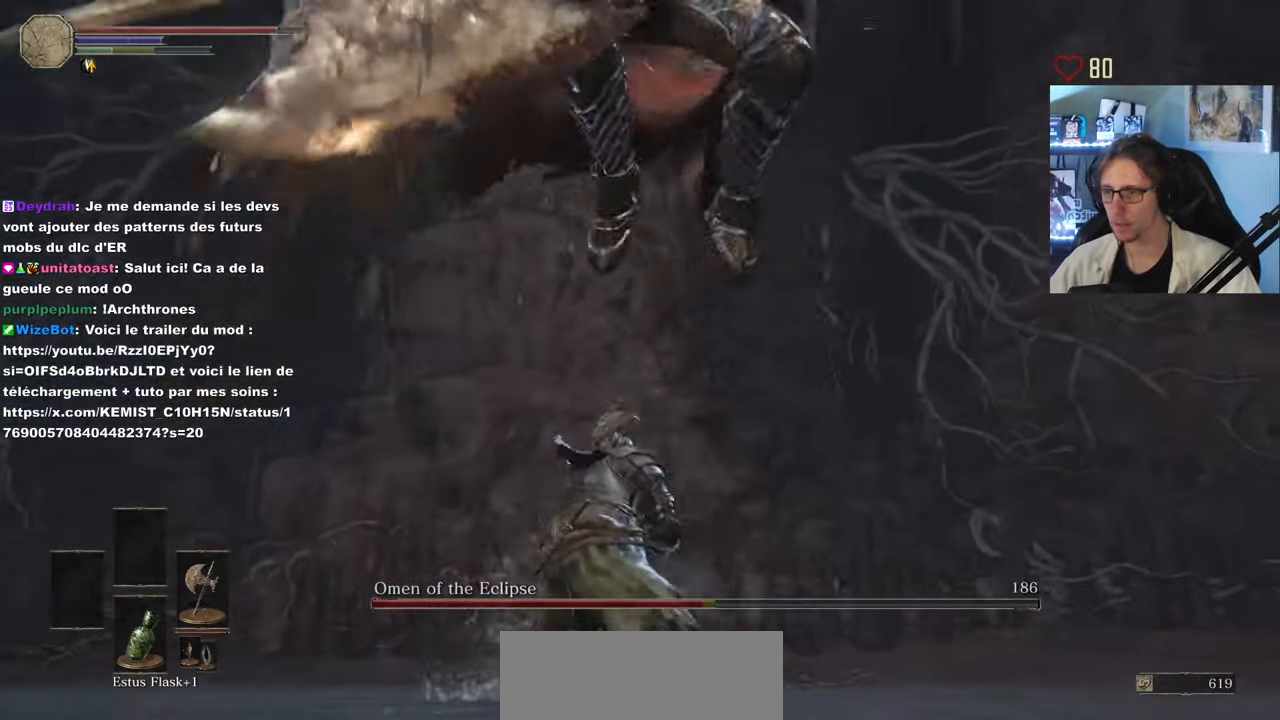
{"keys": ["z"], "mouse": [], "events": [[117, "d", "down"], [167, "space", "down"], [300, "space", "up"], [450, "d", "up"]]}
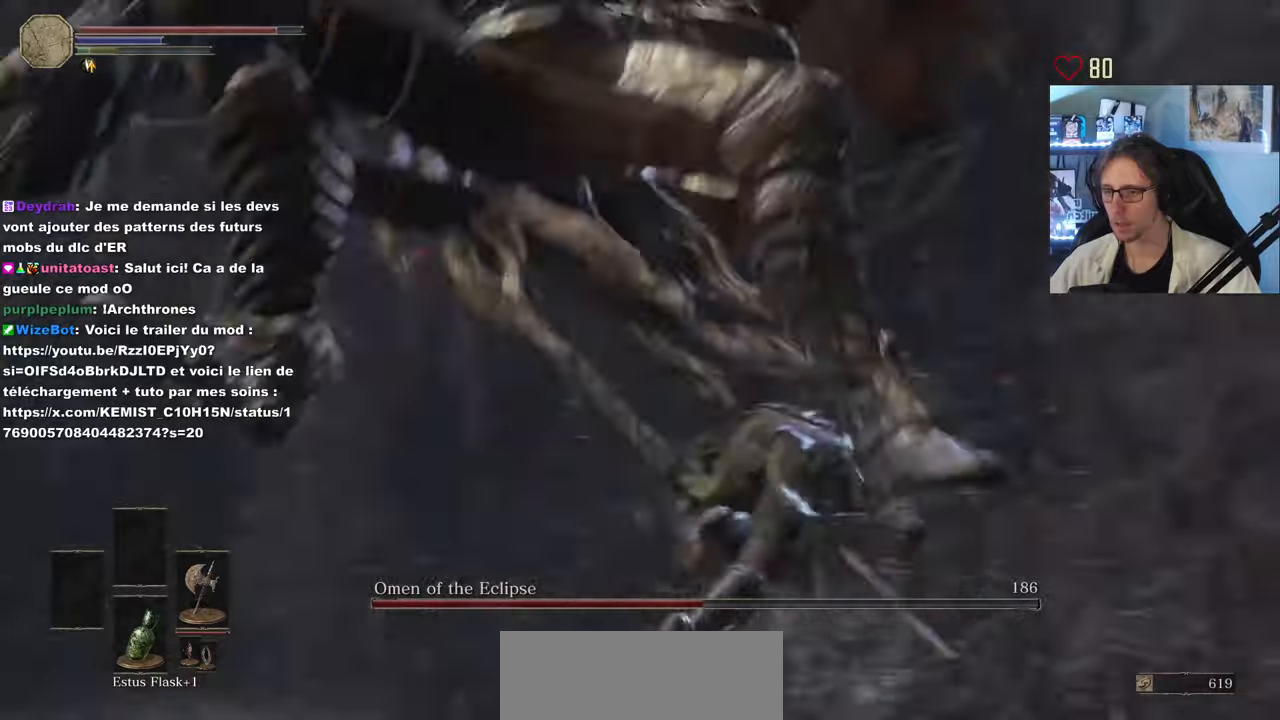
{"keys": ["z"], "mouse": [], "events": []}
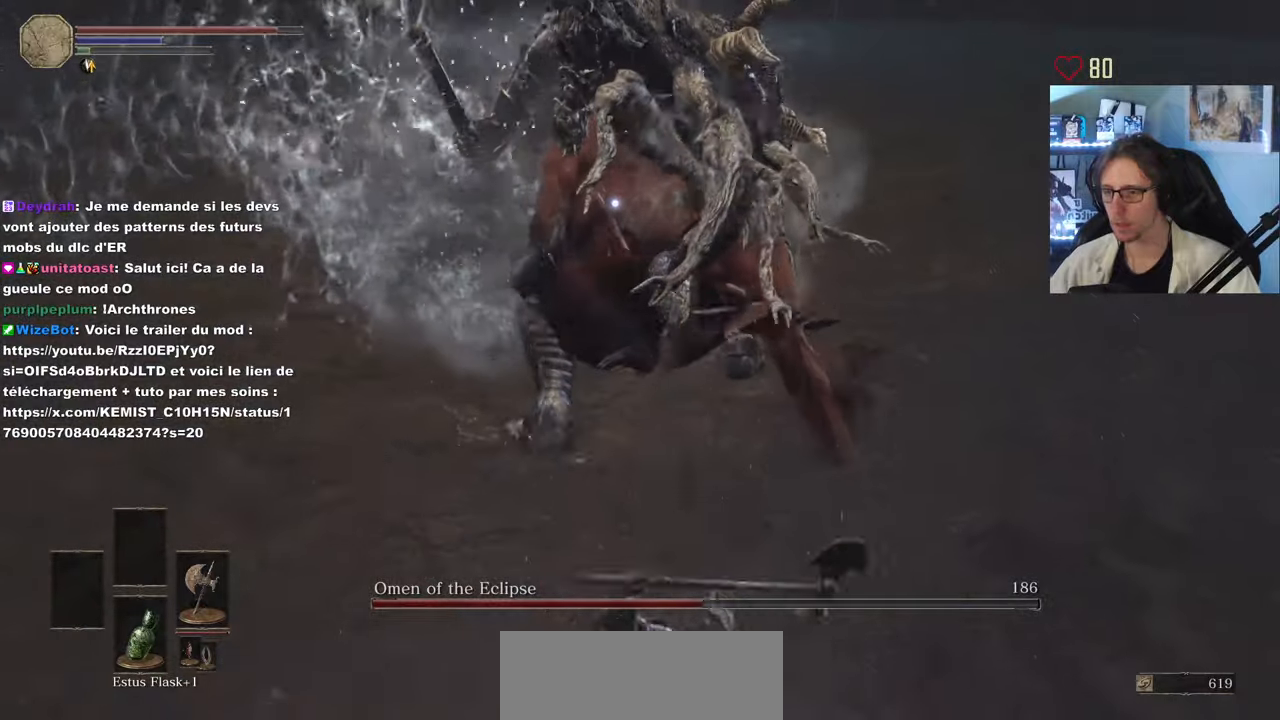
{"keys": ["z"], "mouse": [], "events": []}
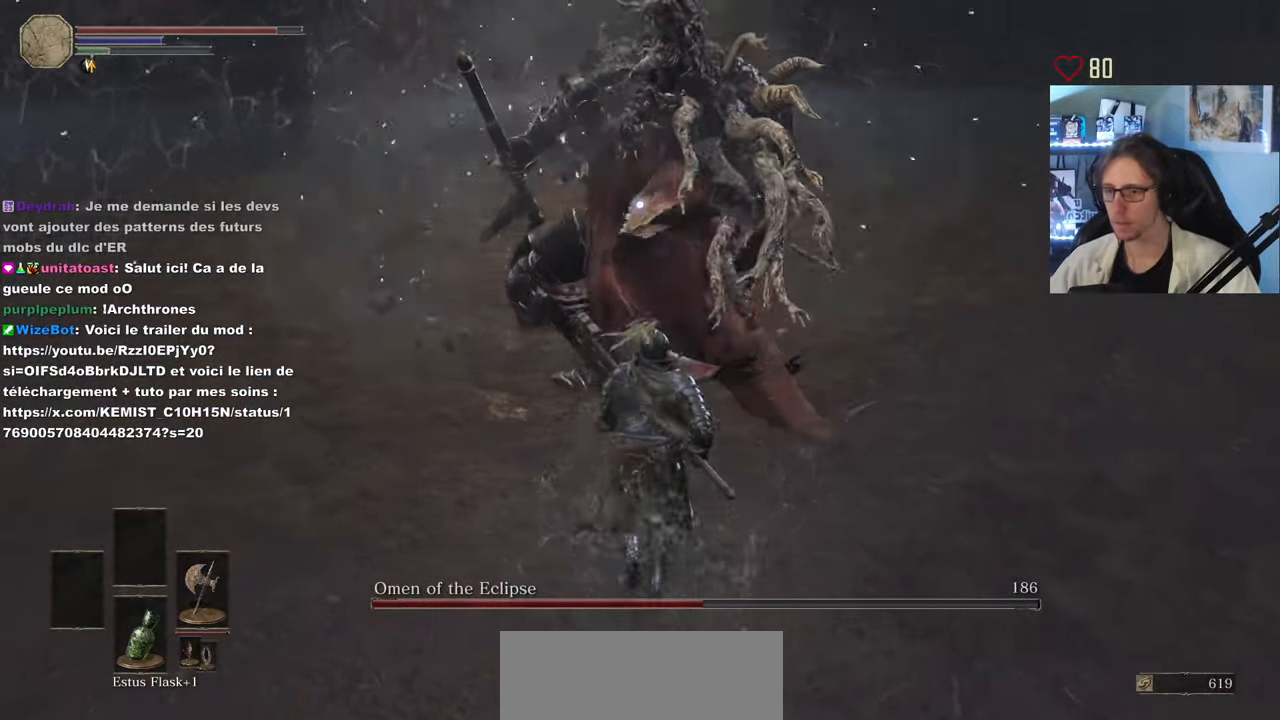
{"keys": ["d", "z"], "mouse": [], "events": [[166, "d", "down"]]}
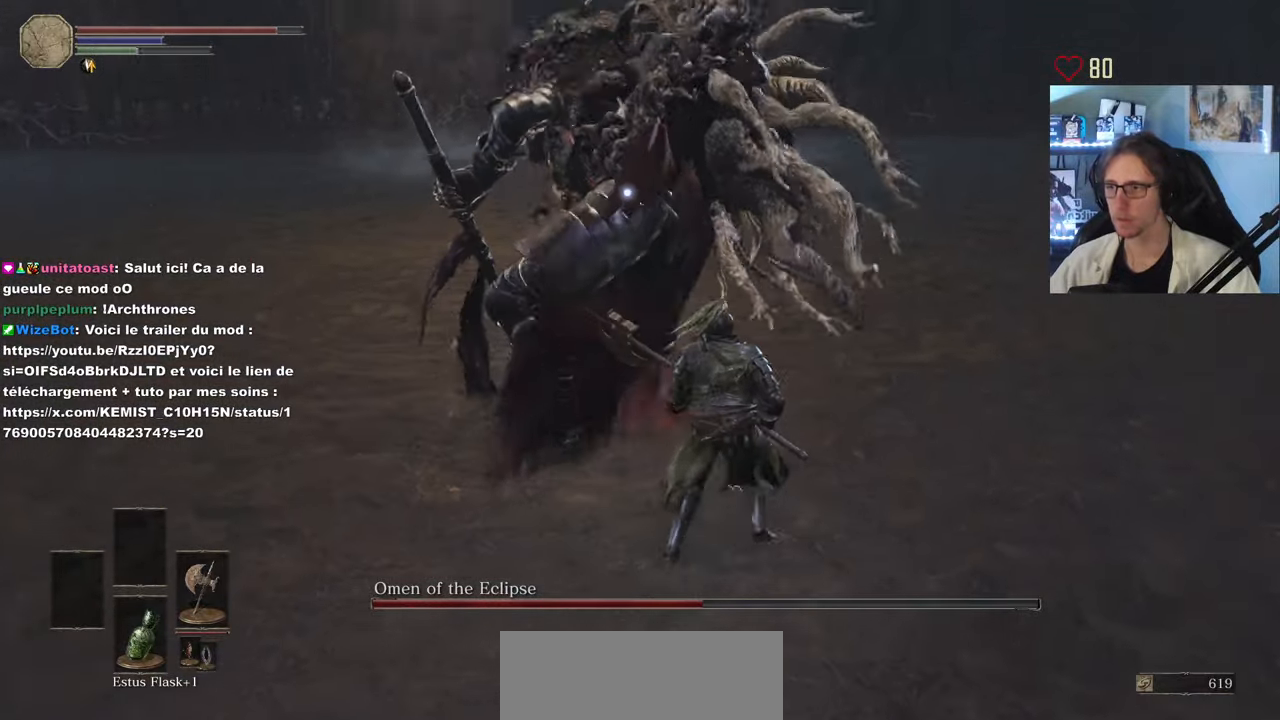
{"keys": ["z"], "mouse": ["left"], "events": [[366, "mouse_left", "down"], [416, "d", "up"]]}
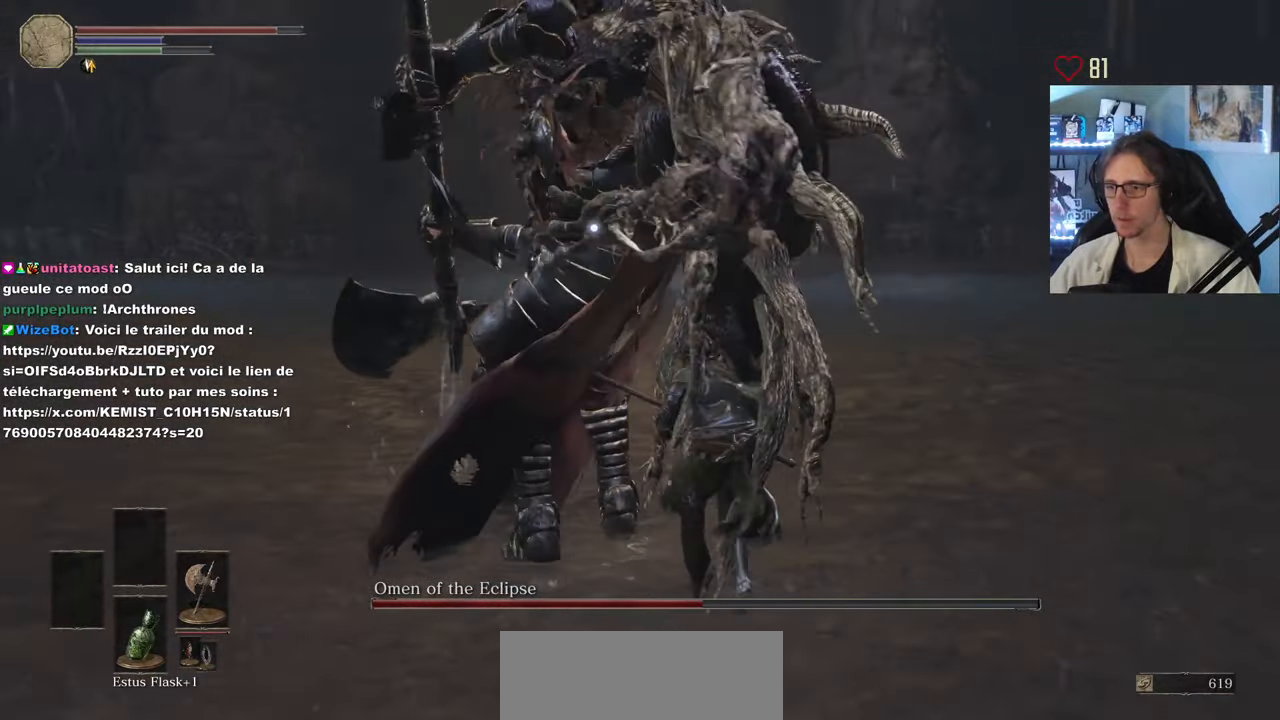
{"keys": ["d", "z"], "mouse": [], "events": [[16, "mouse_left", "up"], [483, "d", "down"]]}
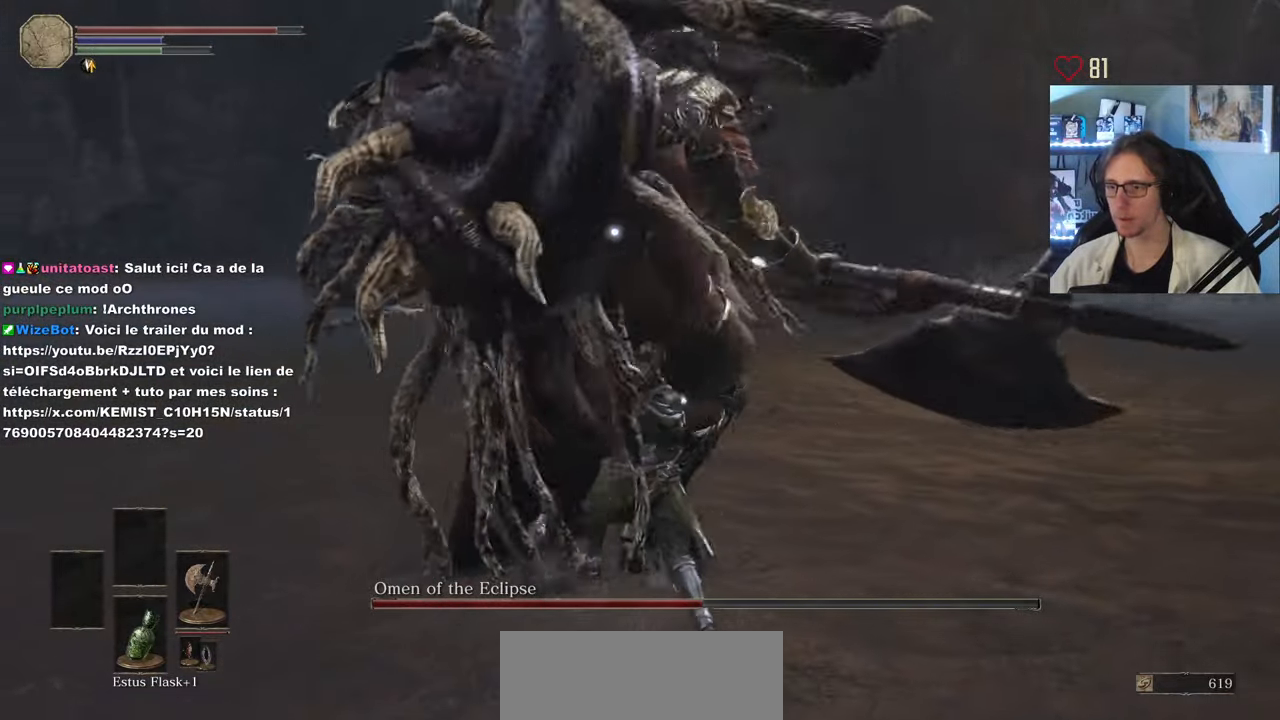
{"keys": ["d", "z"], "mouse": [], "events": []}
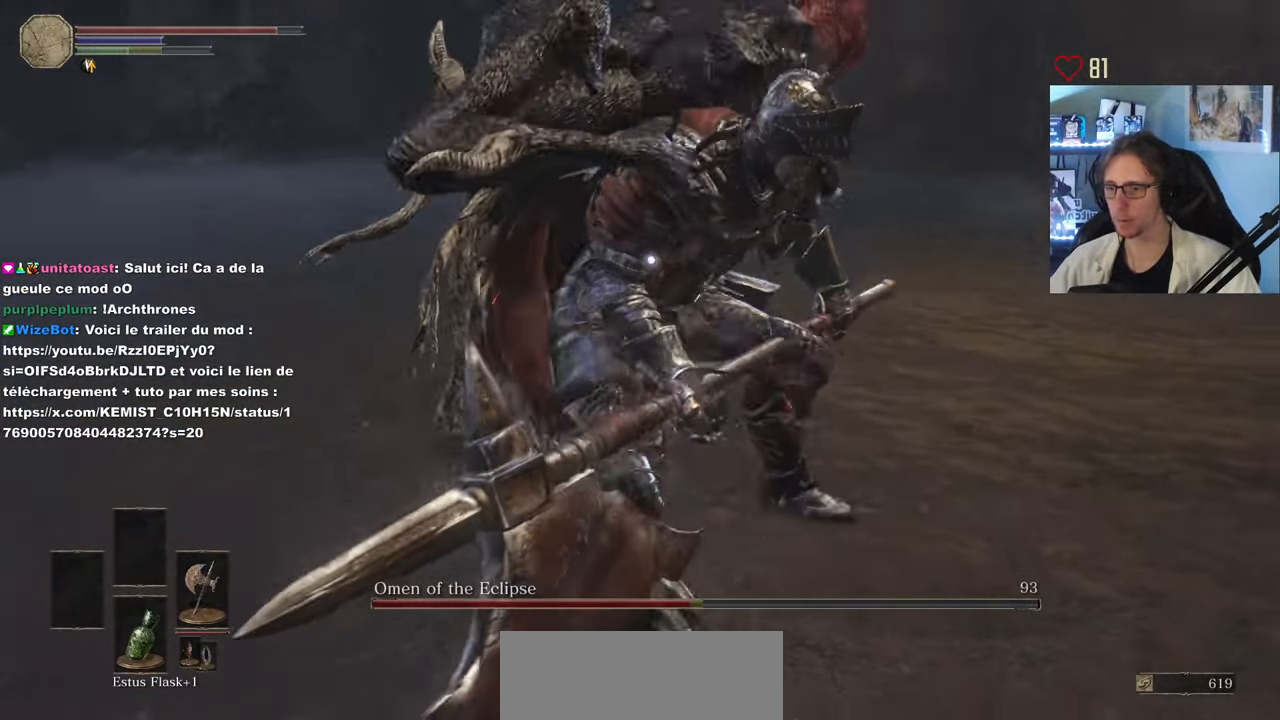
{"keys": ["d"], "mouse": [], "events": [[316, "z", "up"]]}
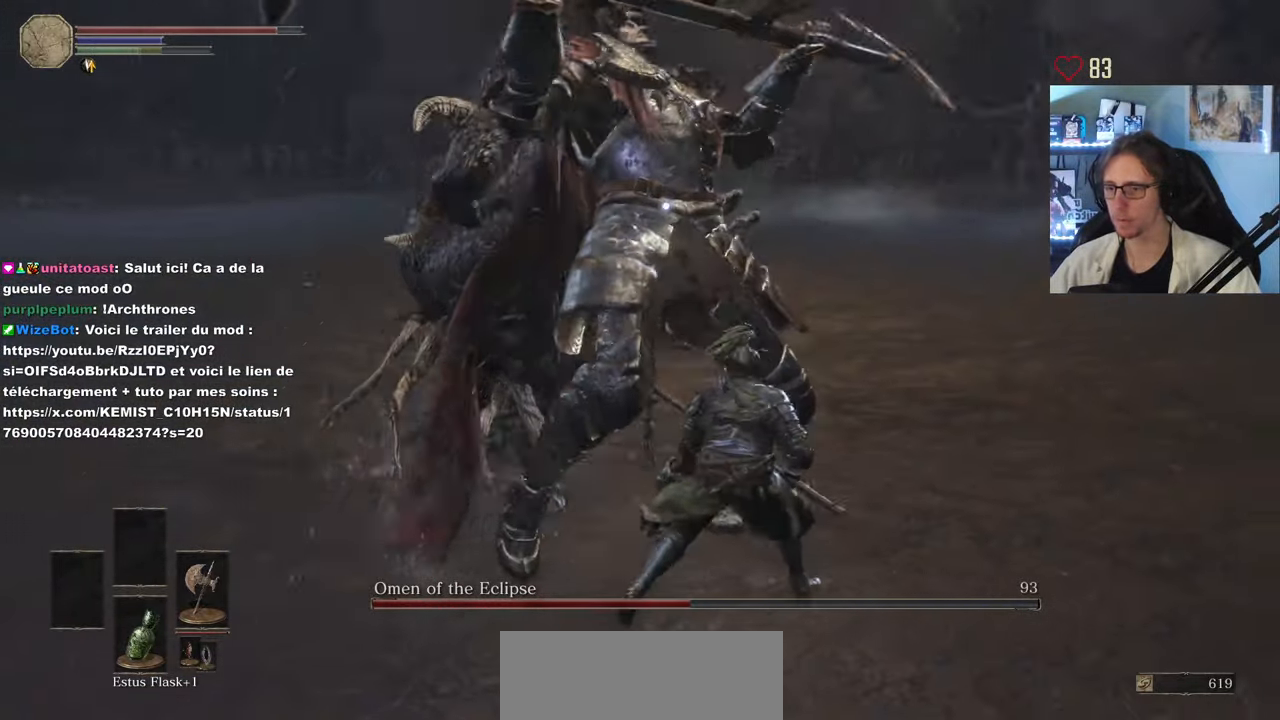
{"keys": ["d", "z"], "mouse": ["left"], "events": [[100, "z", "down"], [383, "mouse_left", "down"]]}
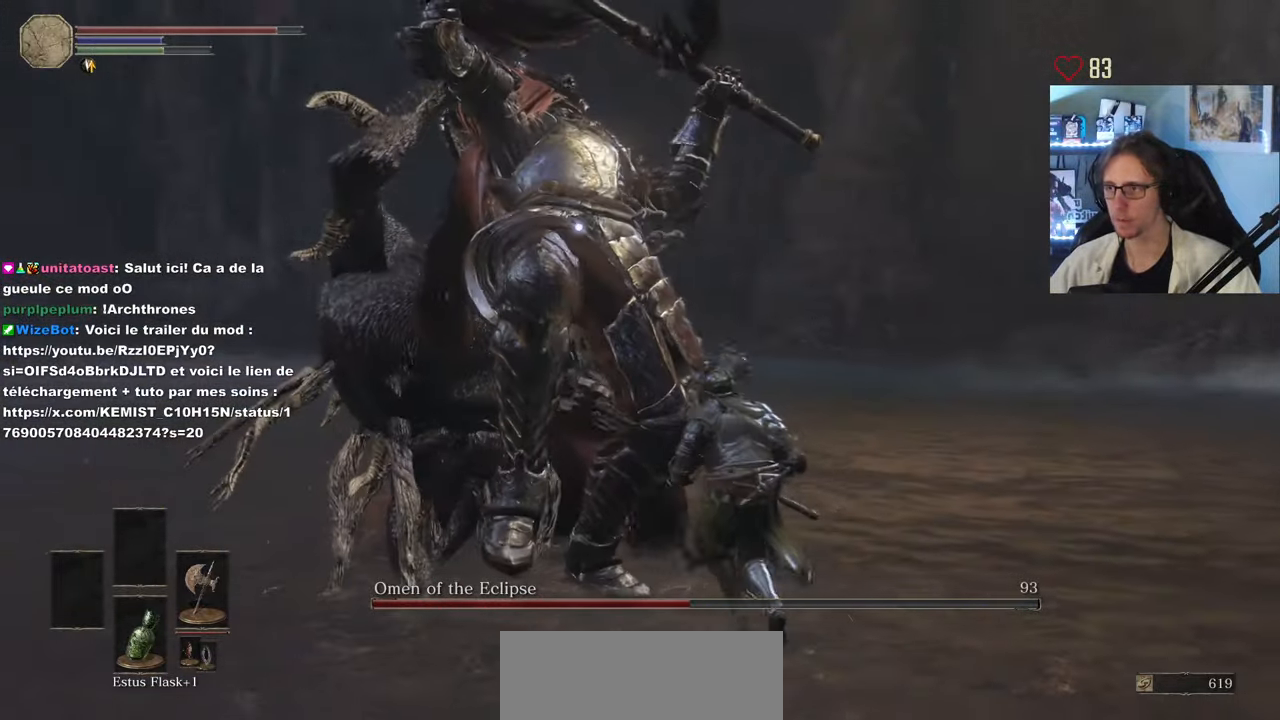
{"keys": ["d", "s"], "mouse": [], "events": [[33, "mouse_left", "up"], [116, "z", "up"], [400, "s", "down"]]}
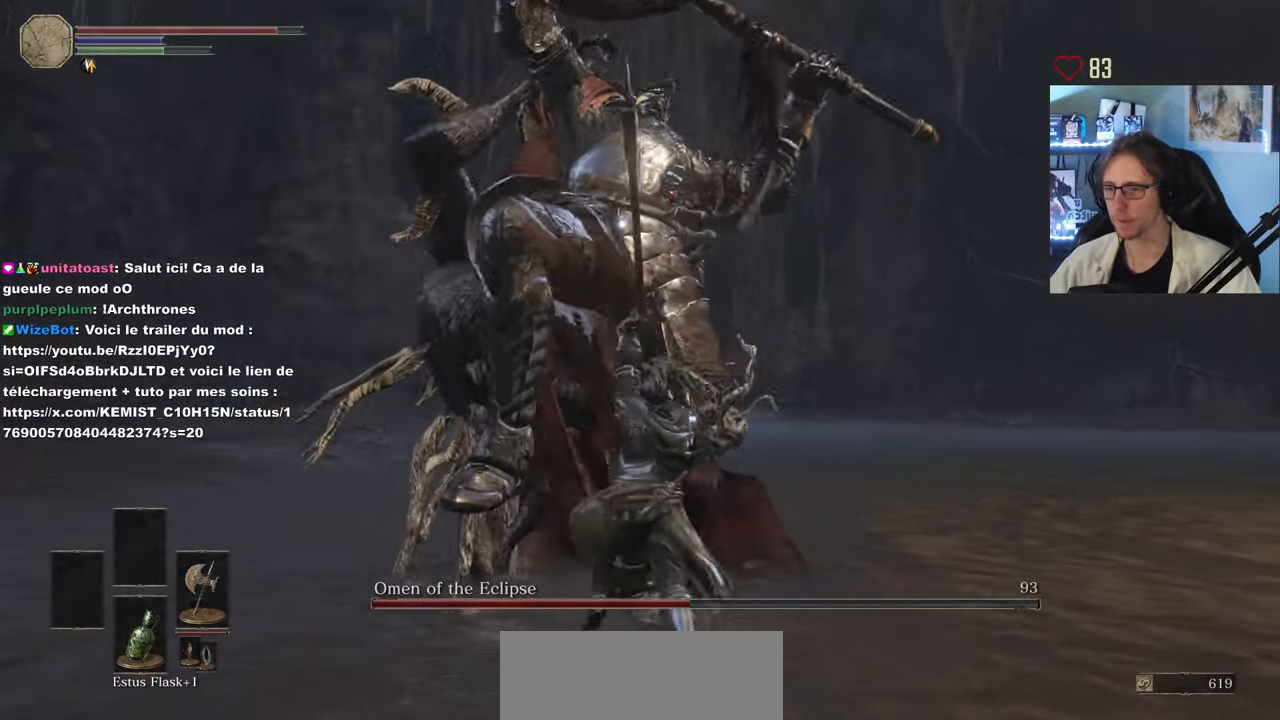
{"keys": ["d", "s"], "mouse": [], "events": []}
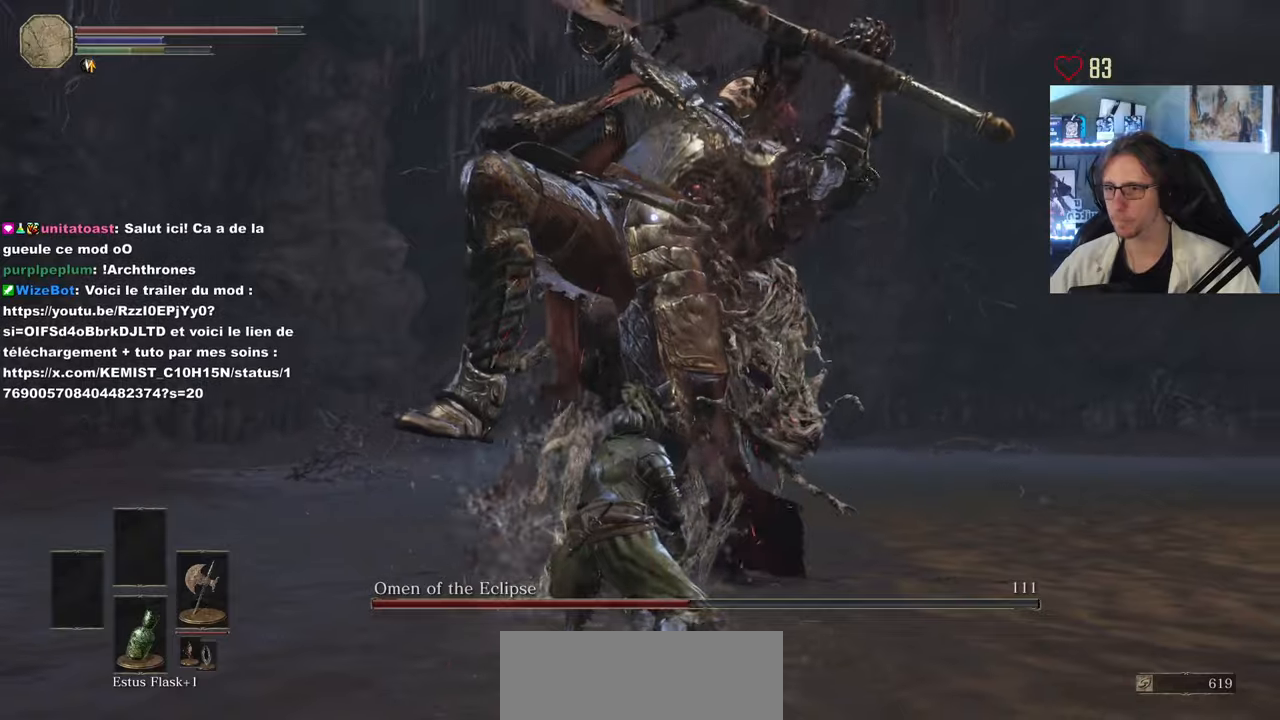
{"keys": ["d", "s"], "mouse": [], "events": []}
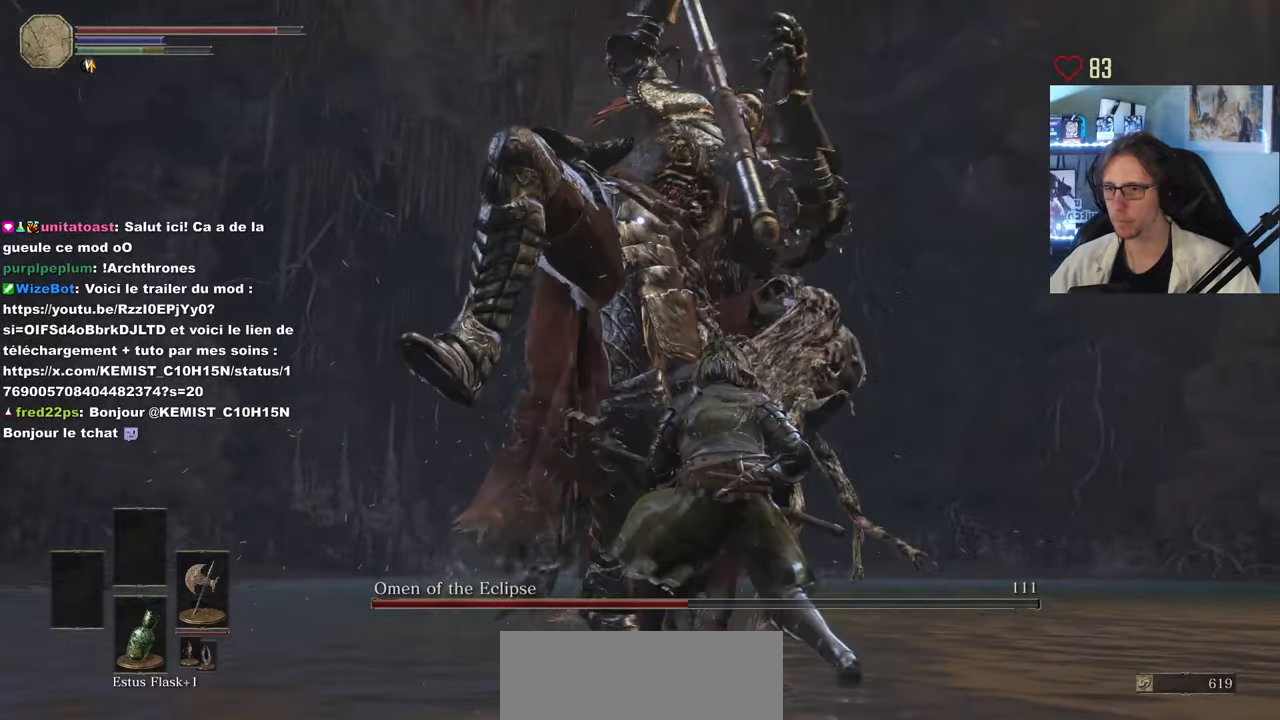
{"keys": ["d", "s"], "mouse": [], "events": []}
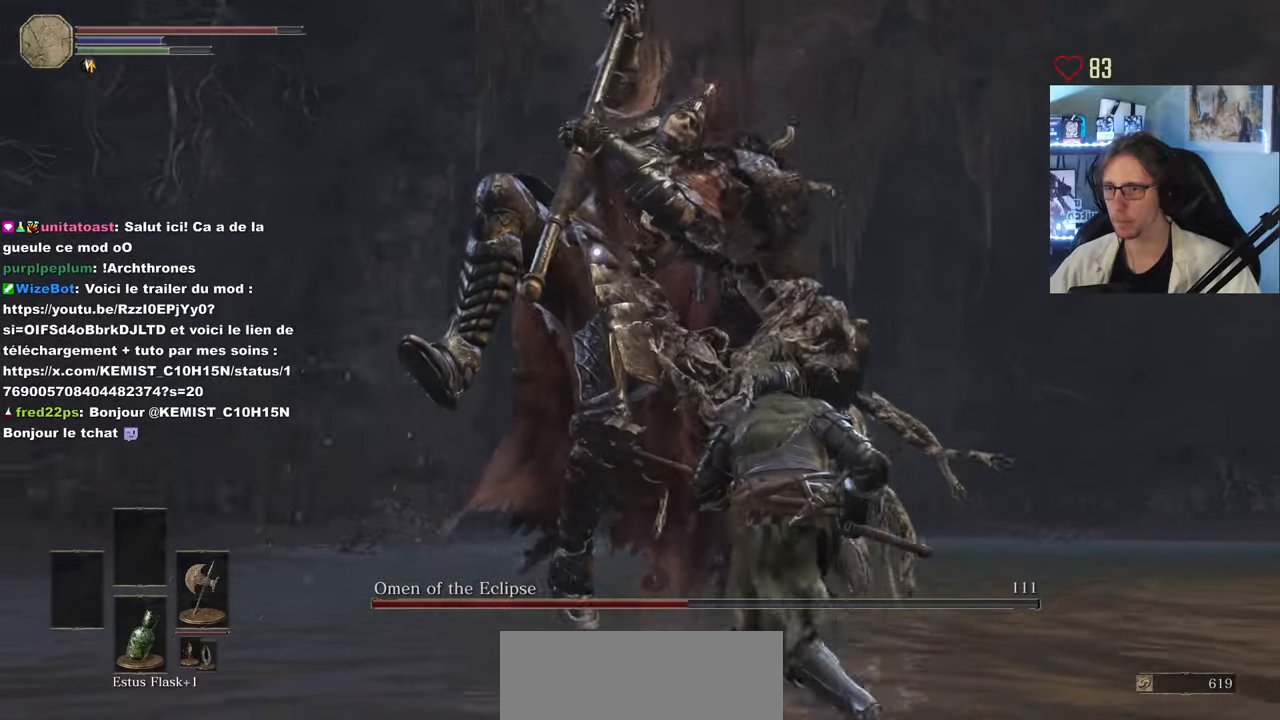
{"keys": ["z"], "mouse": [], "events": [[83, "s", "up"], [183, "space", "down"], [183, "z", "down"], [233, "d", "up"], [283, "space", "up"]]}
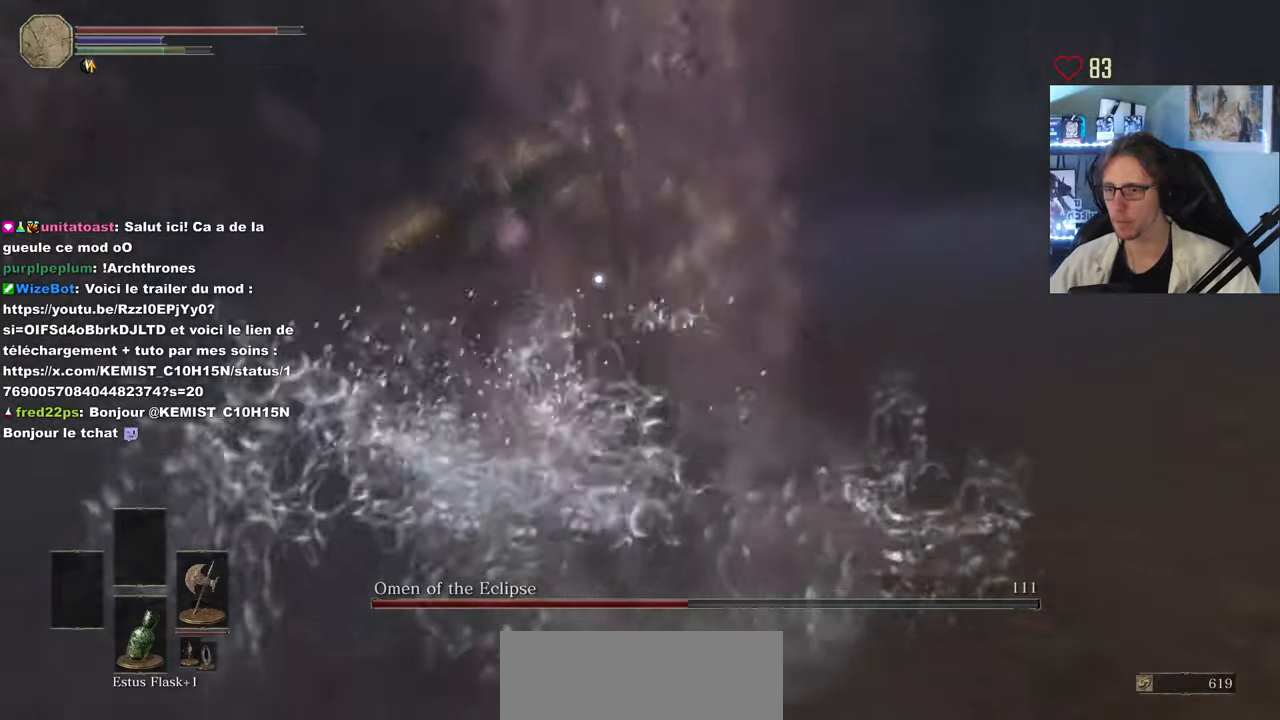
{"keys": ["d"], "mouse": [], "events": [[200, "d", "down"], [283, "z", "up"]]}
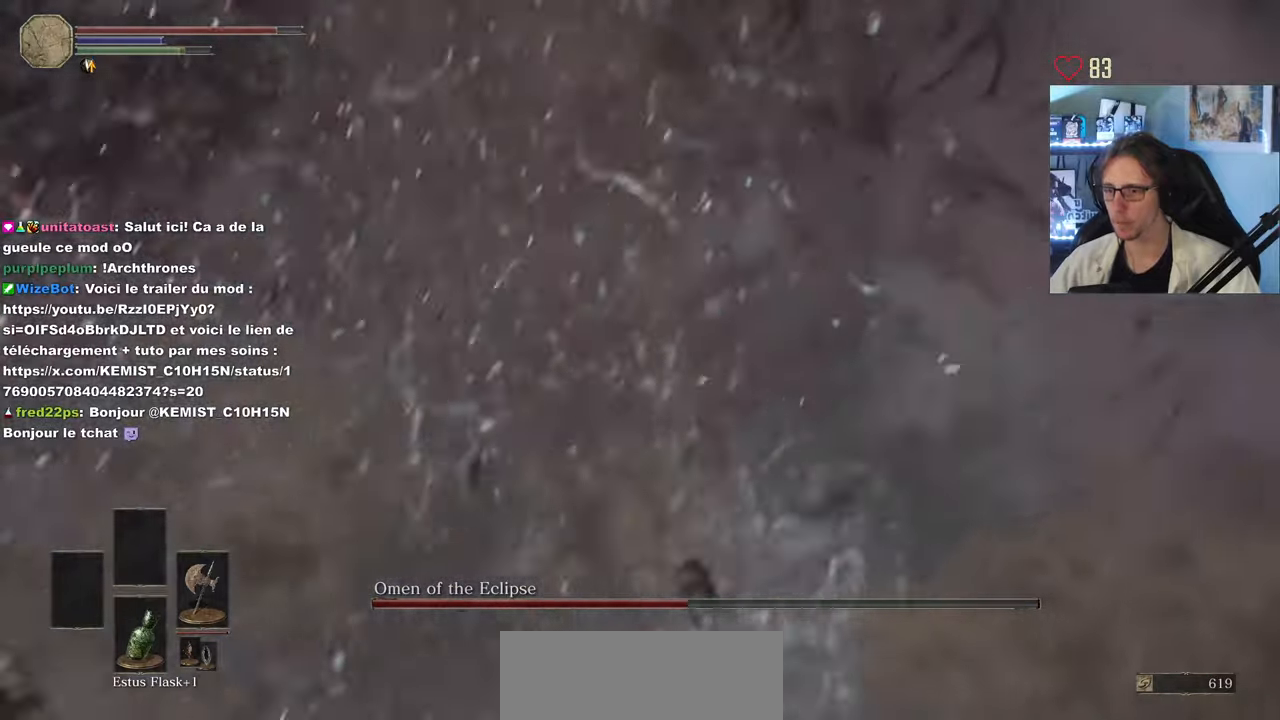
{"keys": ["d", "z"], "mouse": [], "events": [[283, "z", "down"]]}